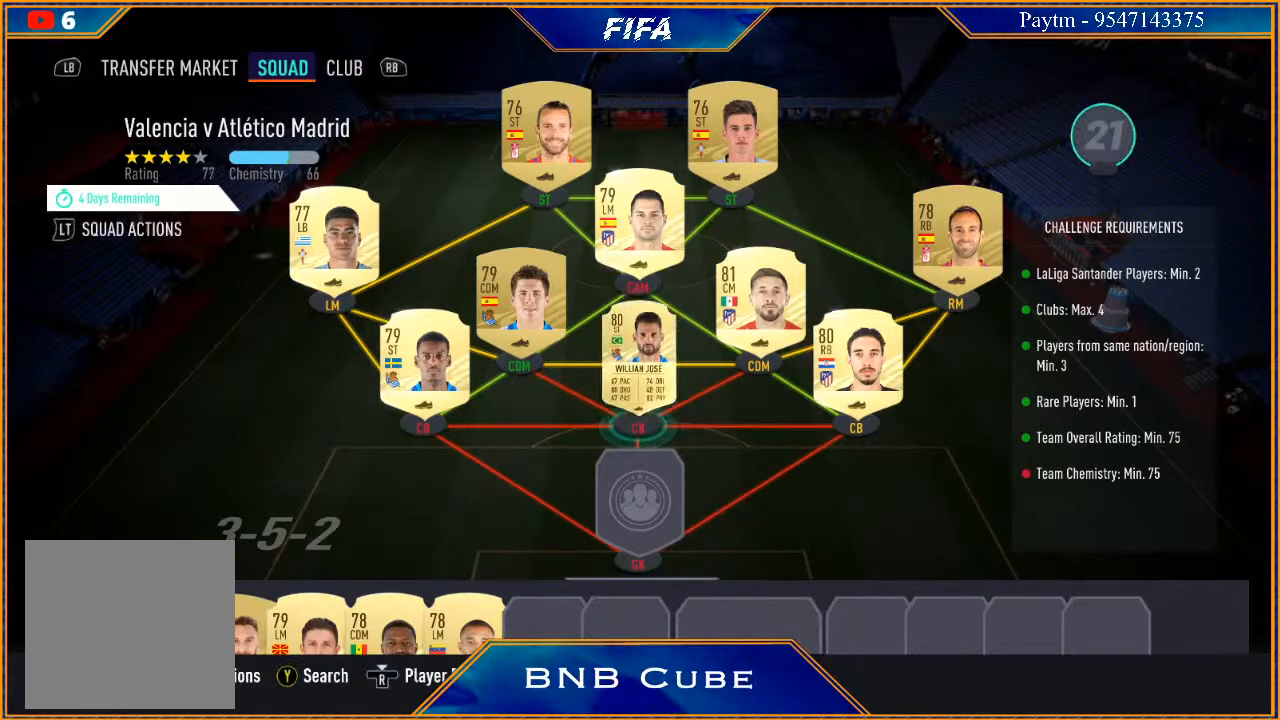
Gameplay with a controller (Xbox layout); each line is a JSON object with the inputs held at the frame after it. "events" lists button and stick changes between this image and that frame as [ms after this image, input, new state], when the widget could be followed in between.
{"buttons": [], "left_stick": "center", "right_stick": "center", "events": [[367, "left_stick", "down"], [500, "left_stick", "center"]]}
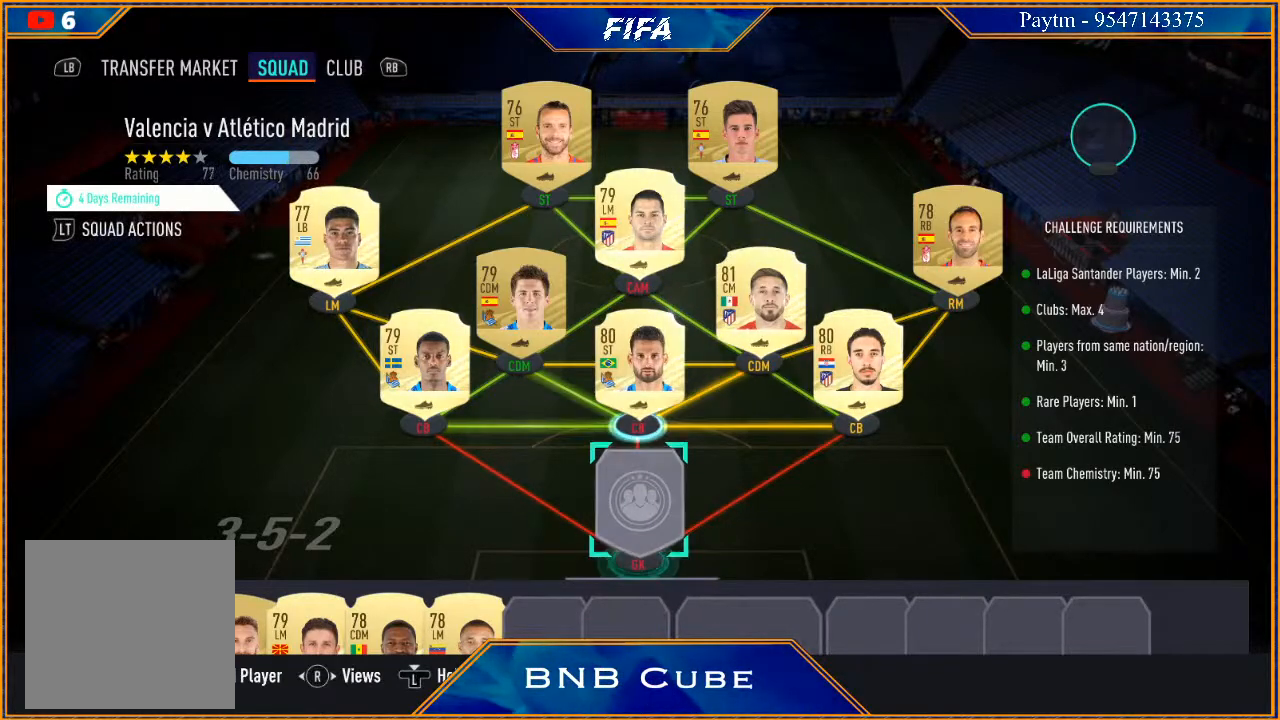
{"buttons": [], "left_stick": "center", "right_stick": "center", "events": [[100, "left_stick", "down-left"], [233, "left_stick", "center"], [333, "left_stick", "down-left"], [500, "left_stick", "center"]]}
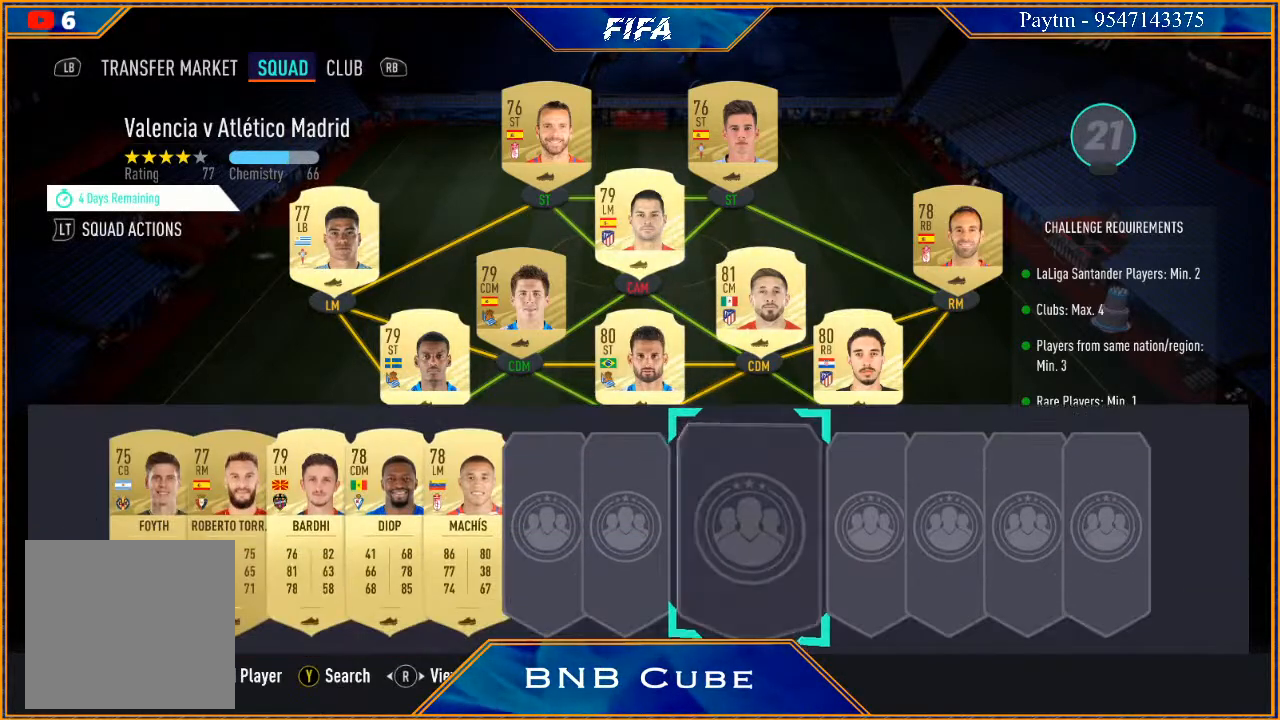
{"buttons": [], "left_stick": "center", "right_stick": "center", "events": []}
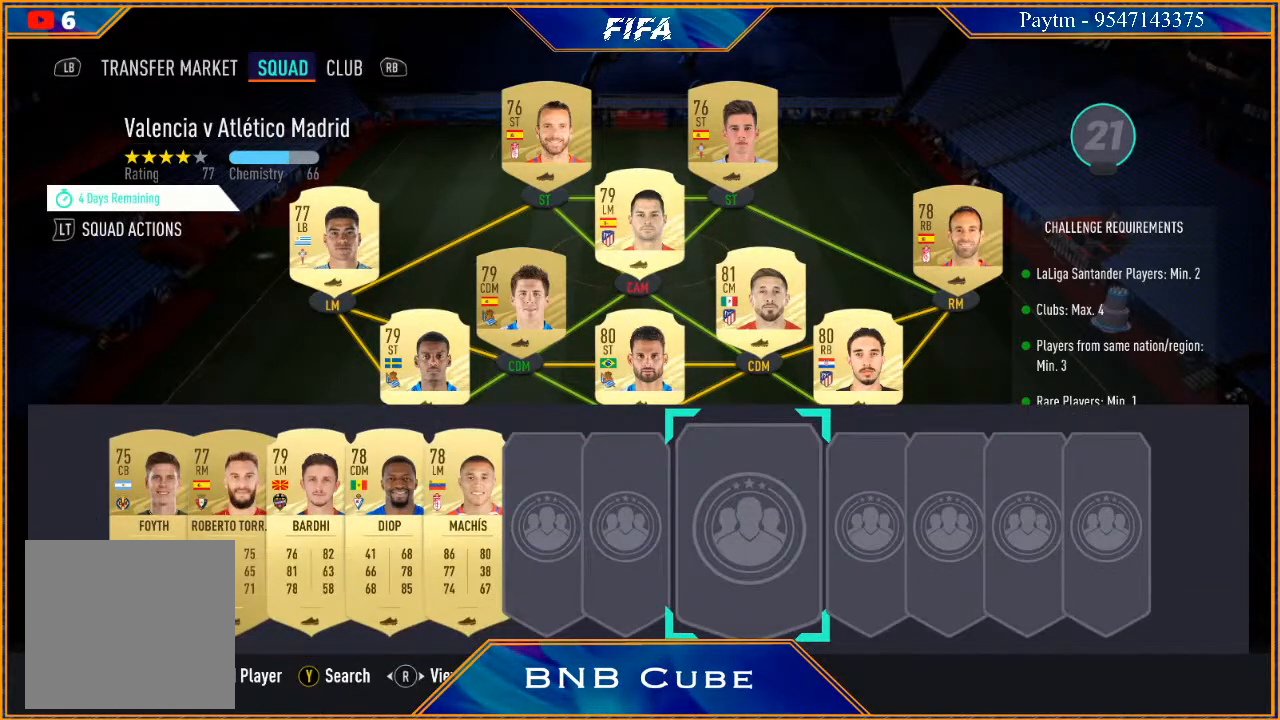
{"buttons": [], "left_stick": "center", "right_stick": "center", "events": [[367, "left_stick", "up"], [500, "left_stick", "center"]]}
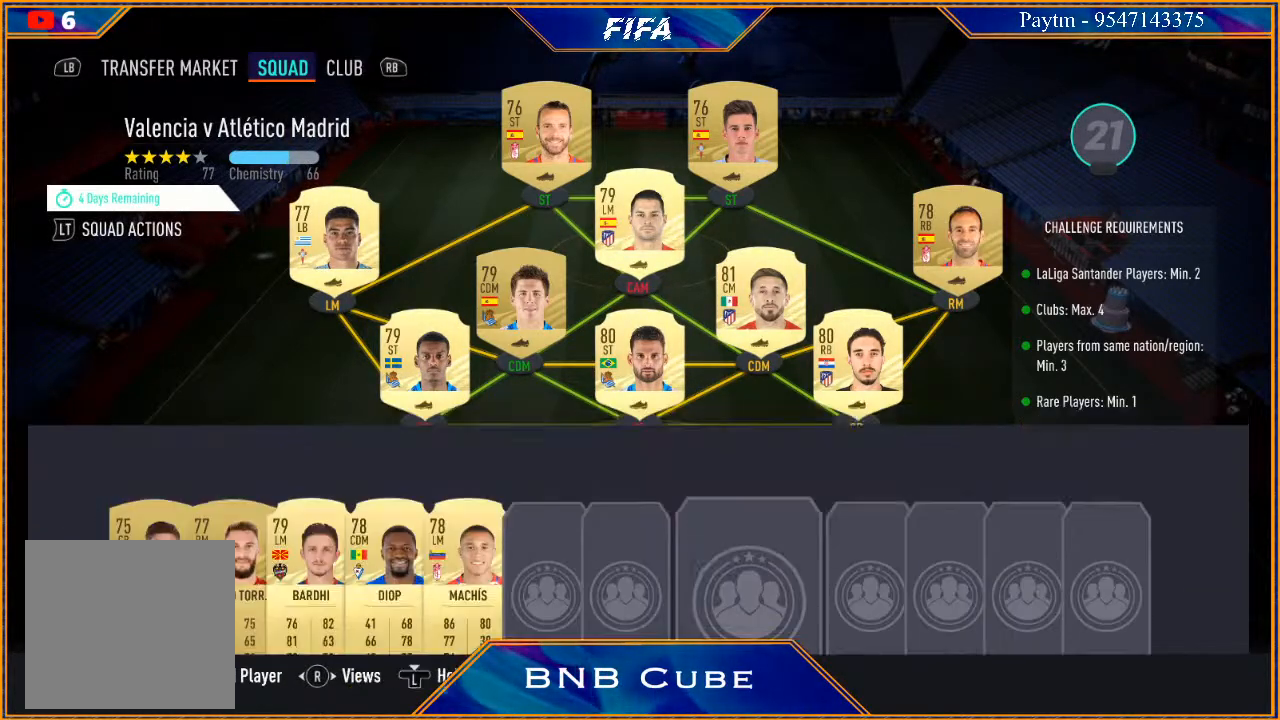
{"buttons": [], "left_stick": "down", "right_stick": "center", "events": [[467, "left_stick", "down"]]}
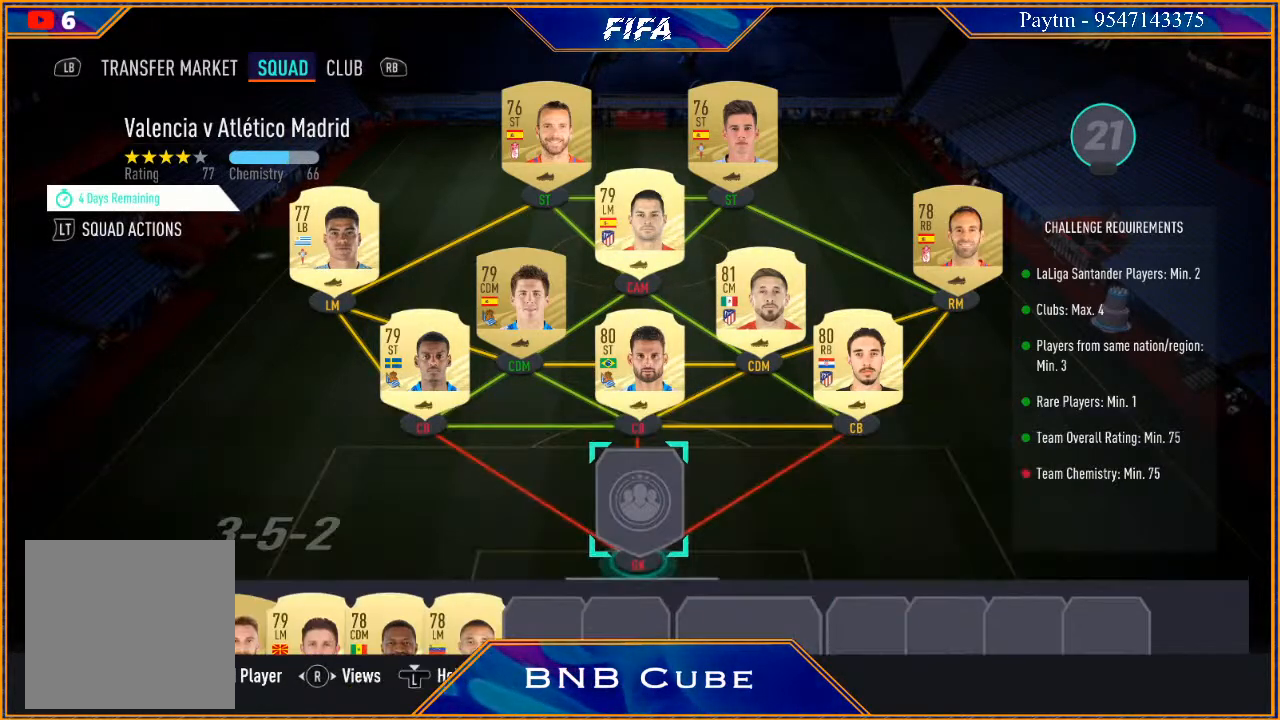
{"buttons": [], "left_stick": "center", "right_stick": "center", "events": [[167, "left_stick", "center"]]}
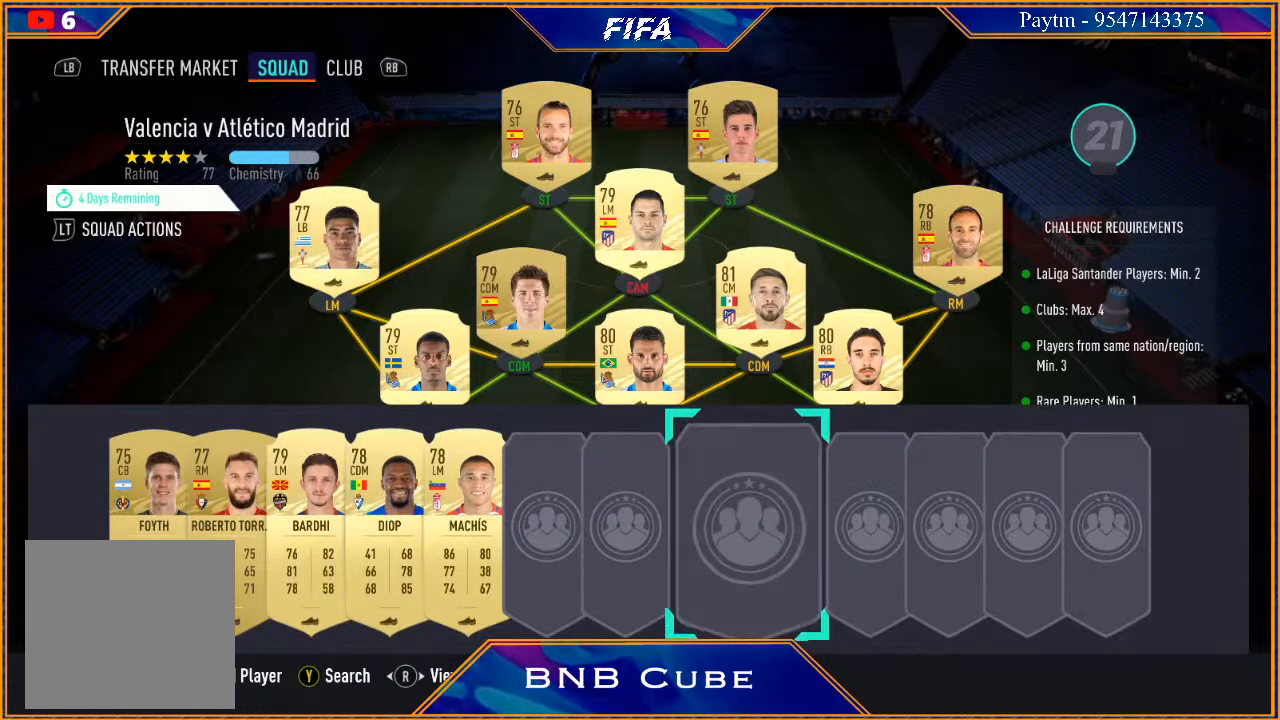
{"buttons": [], "left_stick": "up", "right_stick": "center", "events": [[33, "left_stick", "up"], [167, "left_stick", "center"], [400, "left_stick", "up"]]}
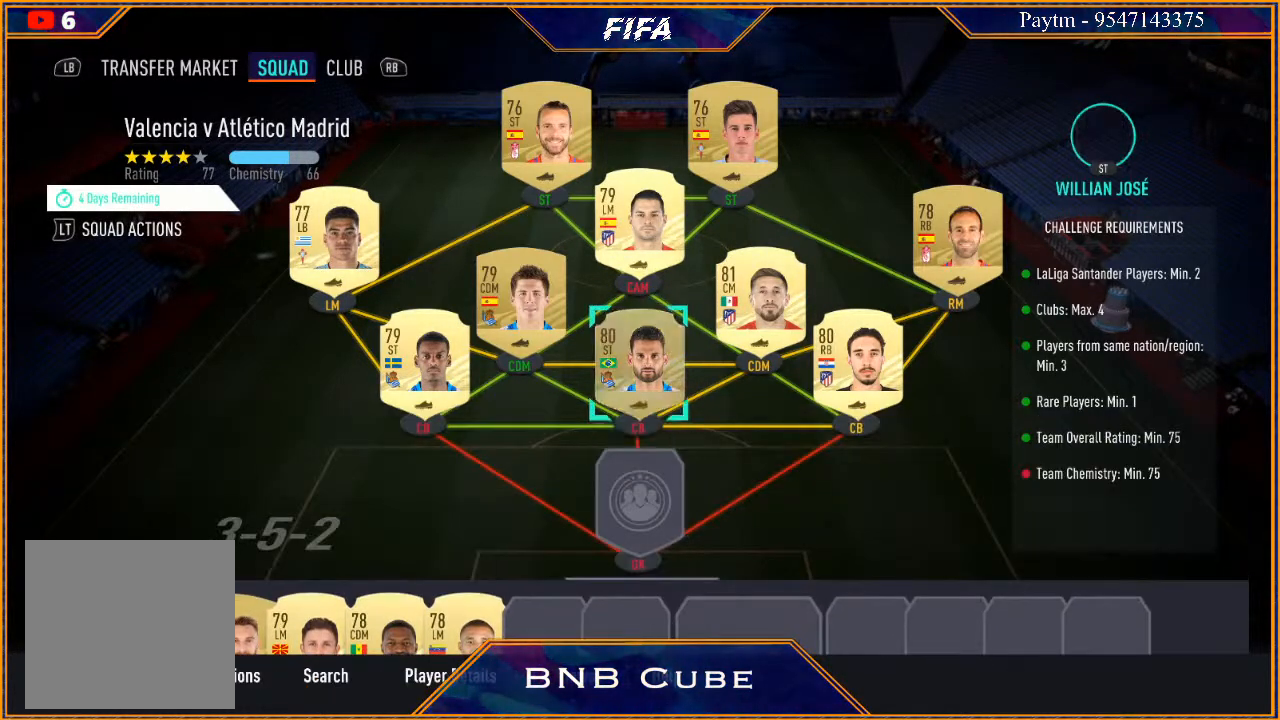
{"buttons": [], "left_stick": "center", "right_stick": "center", "events": [[33, "left_stick", "center"], [333, "A", "down"], [467, "A", "up"]]}
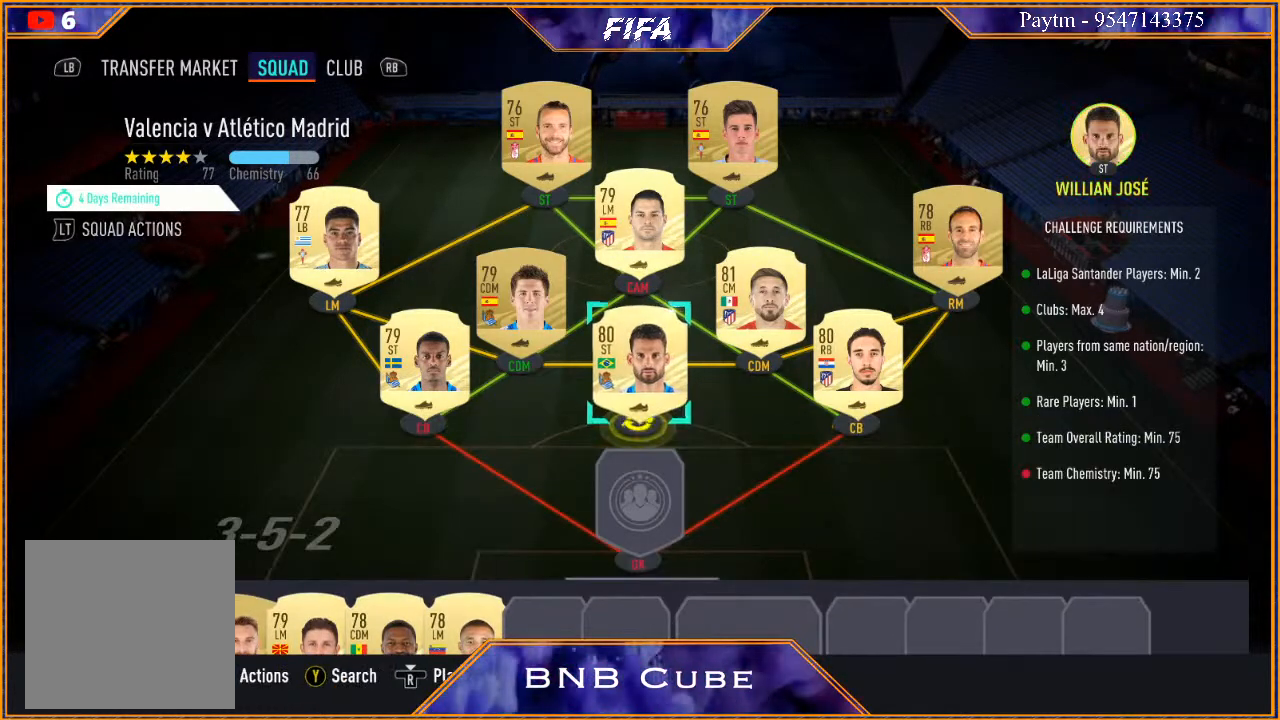
{"buttons": [], "left_stick": "center", "right_stick": "center", "events": [[67, "left_stick", "up"], [267, "left_stick", "center"]]}
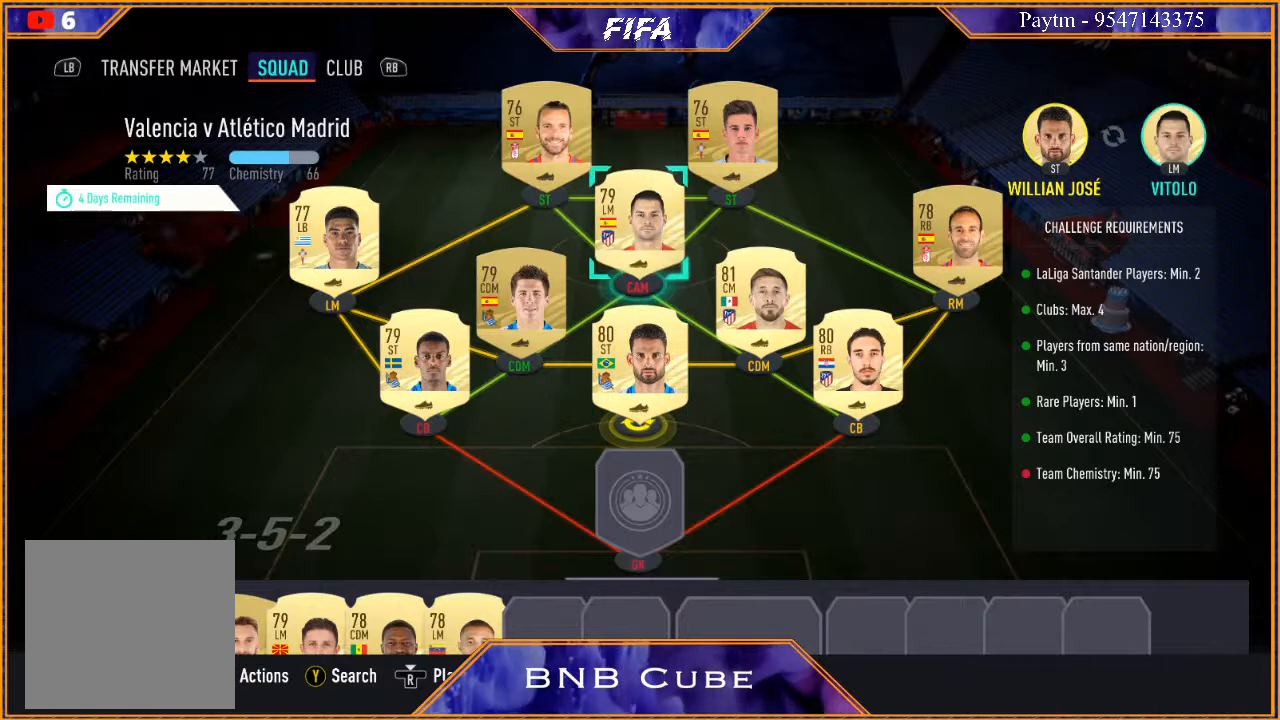
{"buttons": [], "left_stick": "center", "right_stick": "center", "events": [[233, "left_stick", "right"], [433, "left_stick", "center"]]}
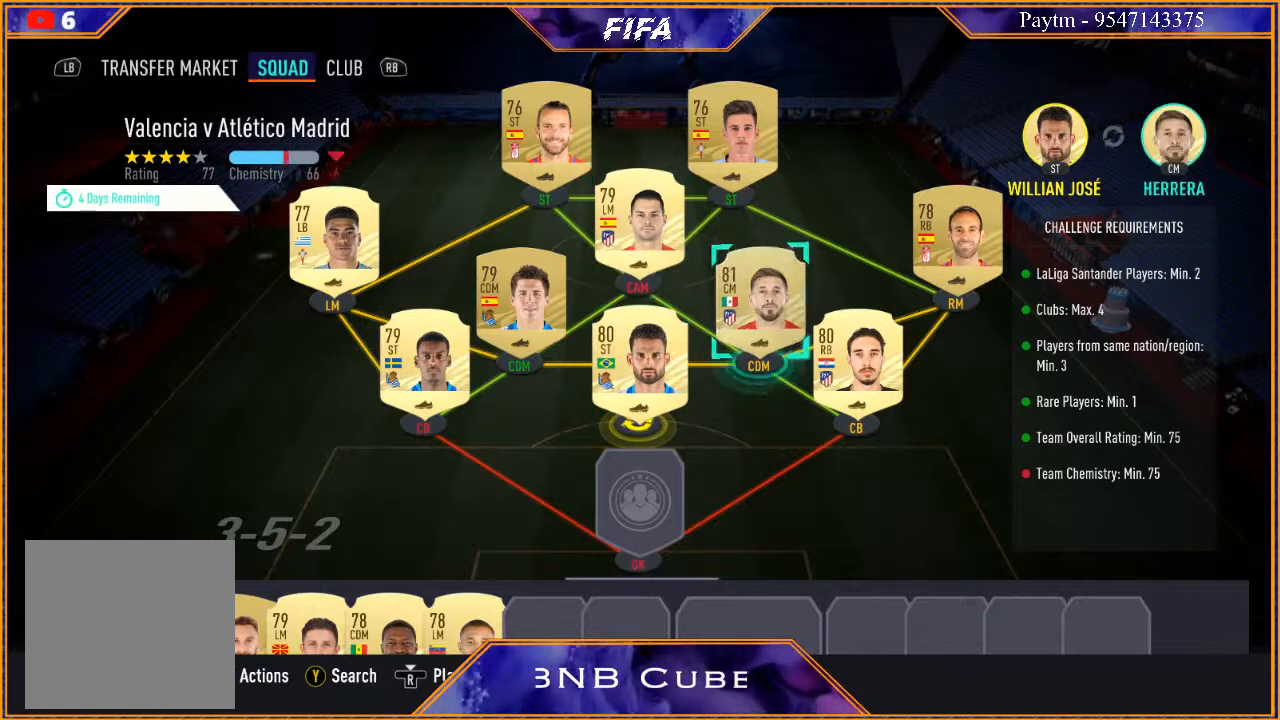
{"buttons": [], "left_stick": "center", "right_stick": "center", "events": [[200, "left_stick", "left"], [333, "left_stick", "center"]]}
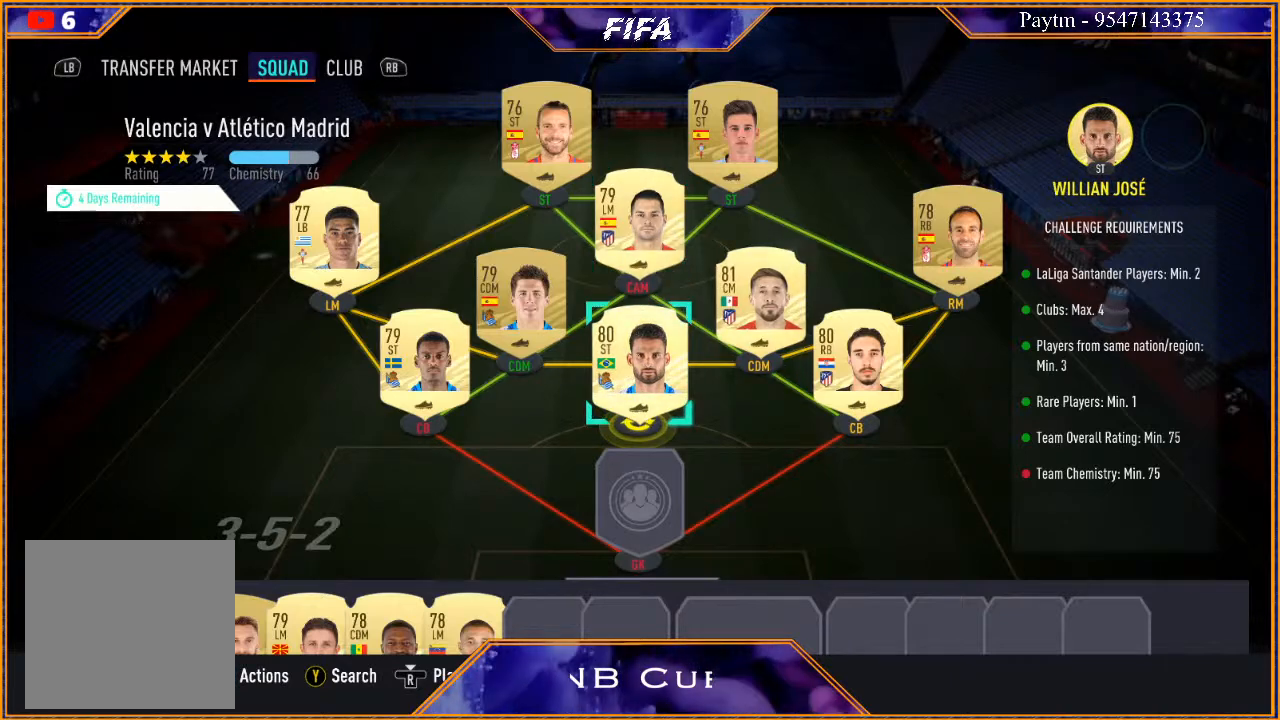
{"buttons": [], "left_stick": "center", "right_stick": "center", "events": [[67, "left_stick", "left"], [300, "left_stick", "center"]]}
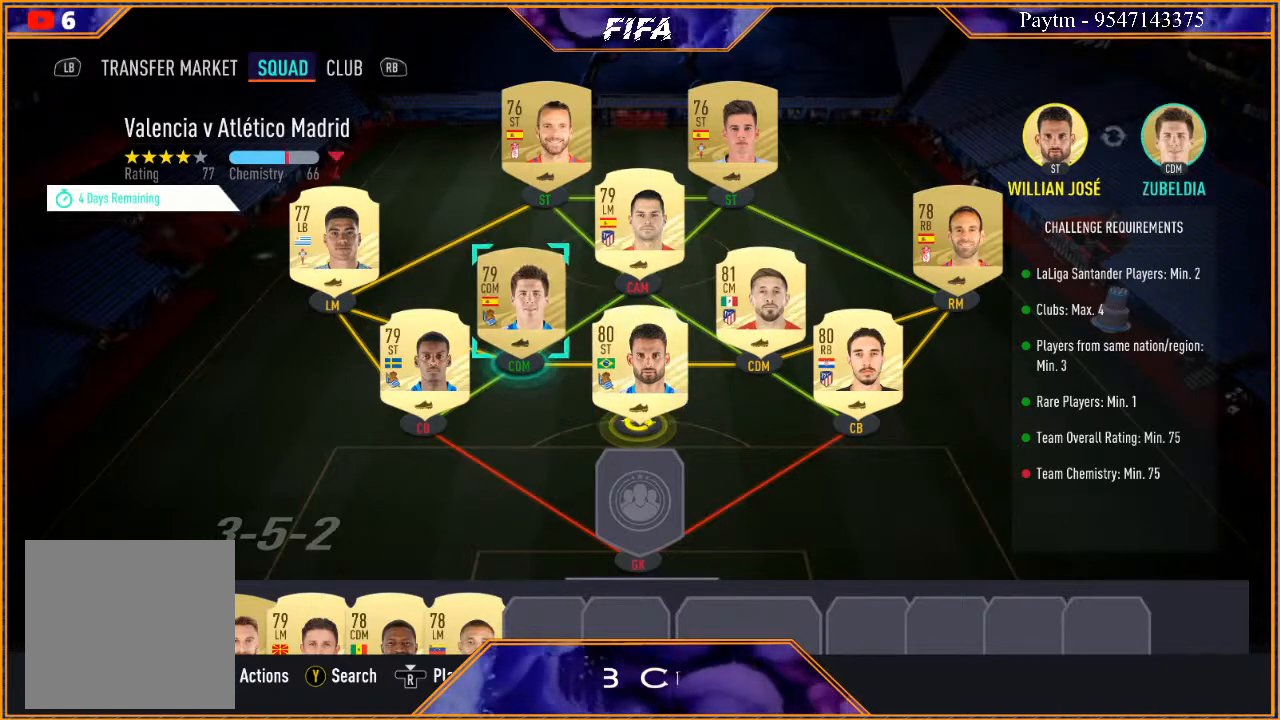
{"buttons": [], "left_stick": "center", "right_stick": "center", "events": []}
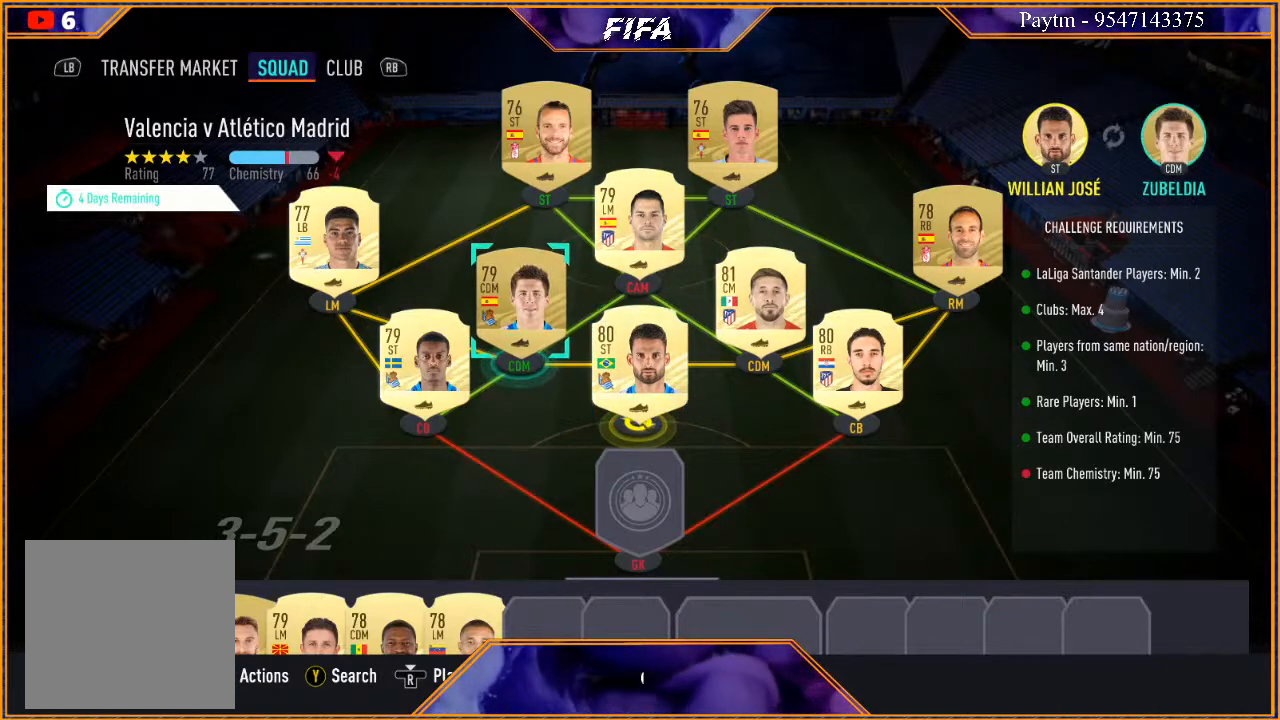
{"buttons": [], "left_stick": "center", "right_stick": "center", "events": [[133, "left_stick", "up"], [300, "left_stick", "center"]]}
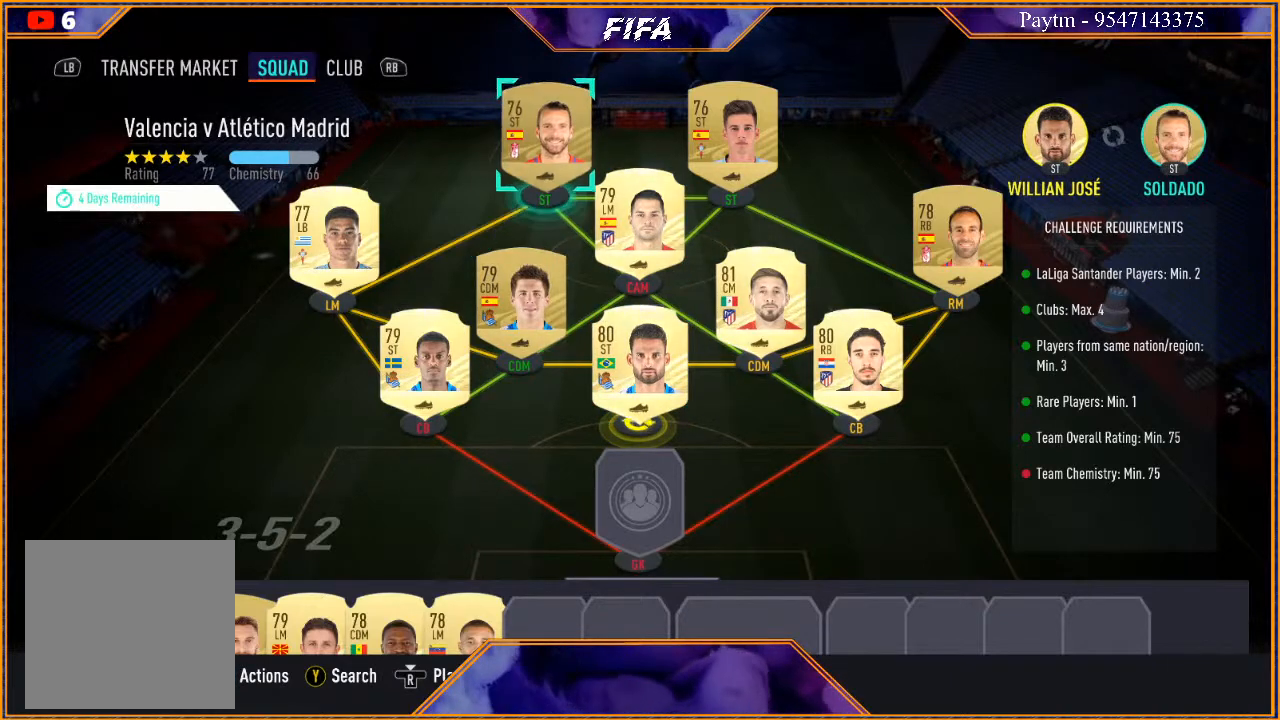
{"buttons": [], "left_stick": "center", "right_stick": "center", "events": [[33, "left_stick", "up"], [200, "left_stick", "center"]]}
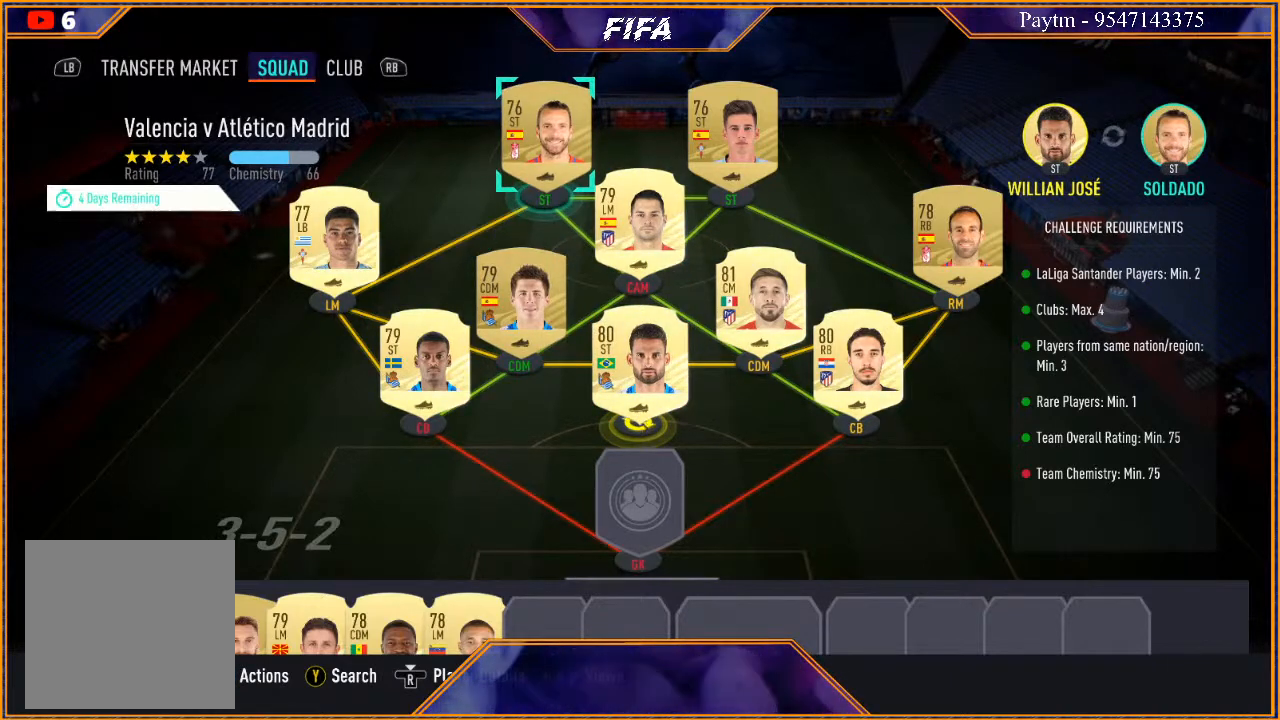
{"buttons": [], "left_stick": "center", "right_stick": "center", "events": [[33, "left_stick", "right"], [200, "left_stick", "center"]]}
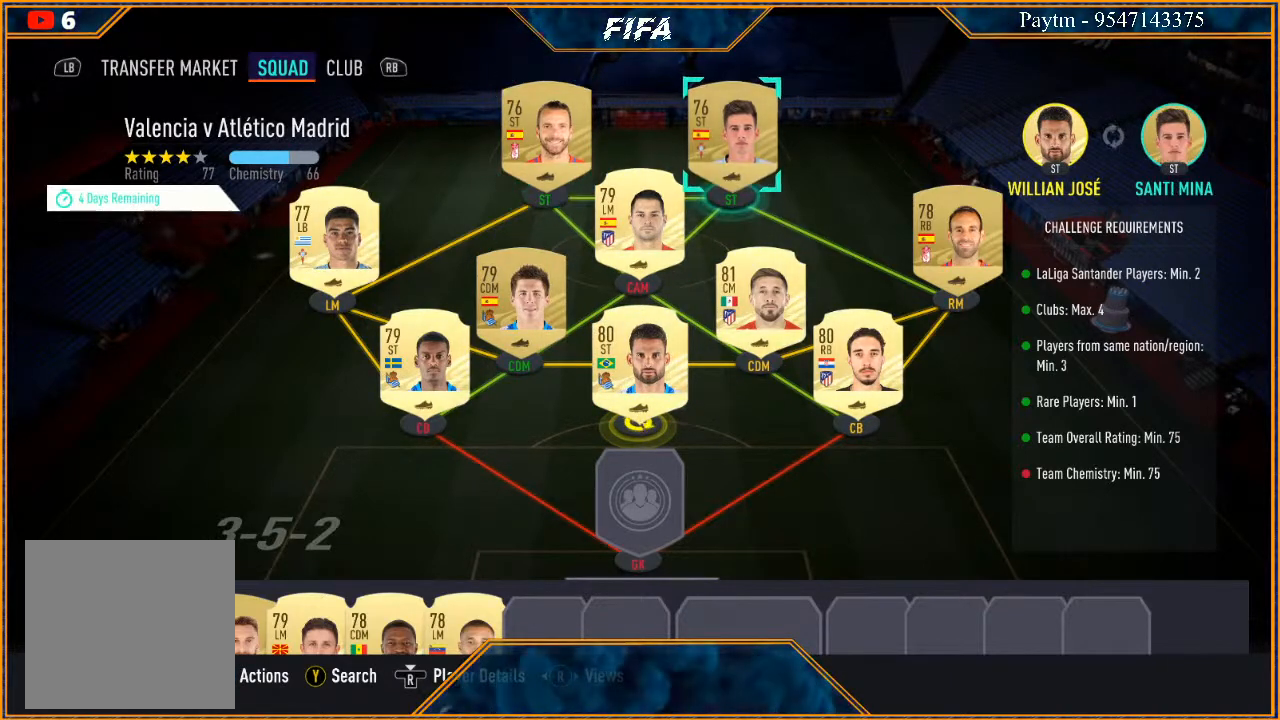
{"buttons": [], "left_stick": "center", "right_stick": "center", "events": []}
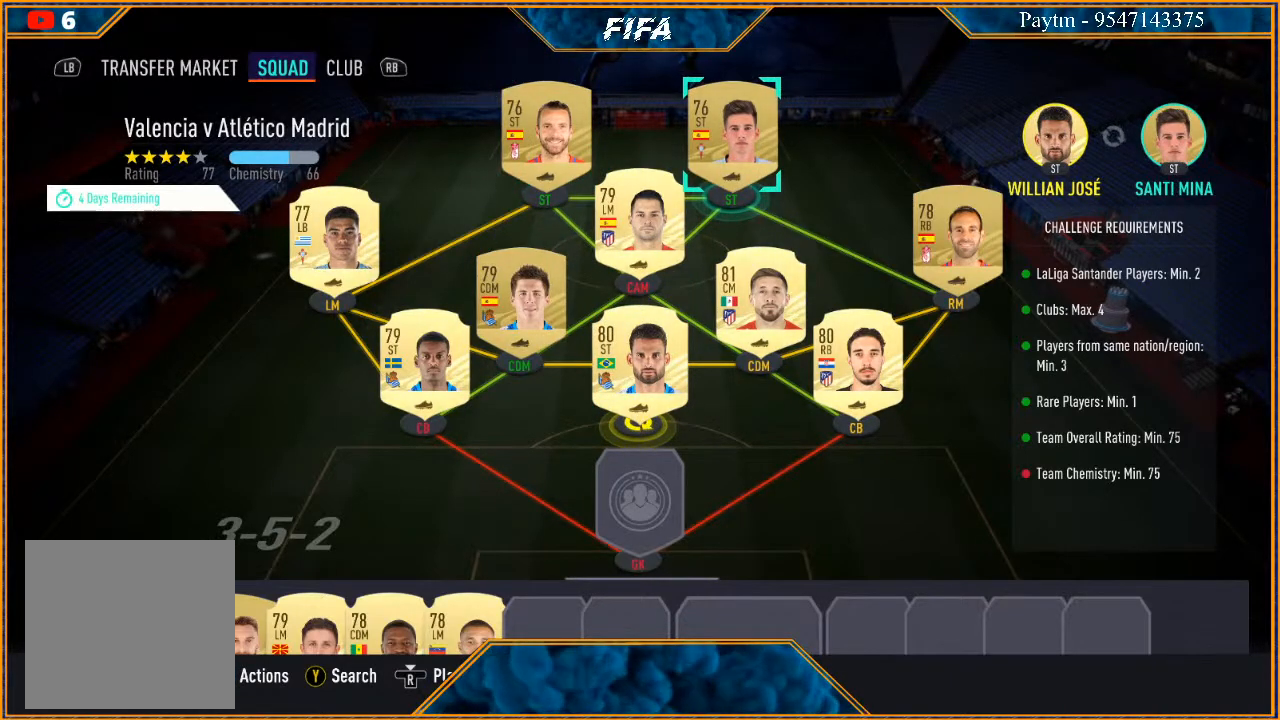
{"buttons": [], "left_stick": "center", "right_stick": "center", "events": []}
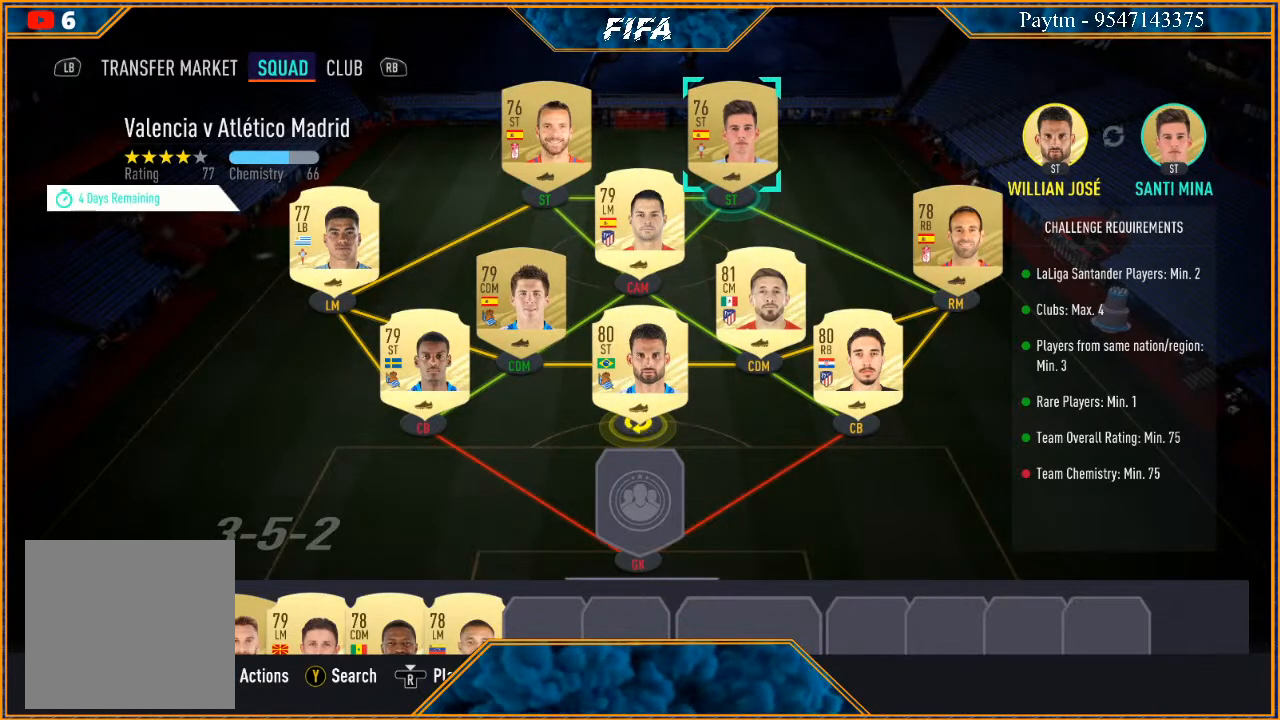
{"buttons": [], "left_stick": "center", "right_stick": "center", "events": []}
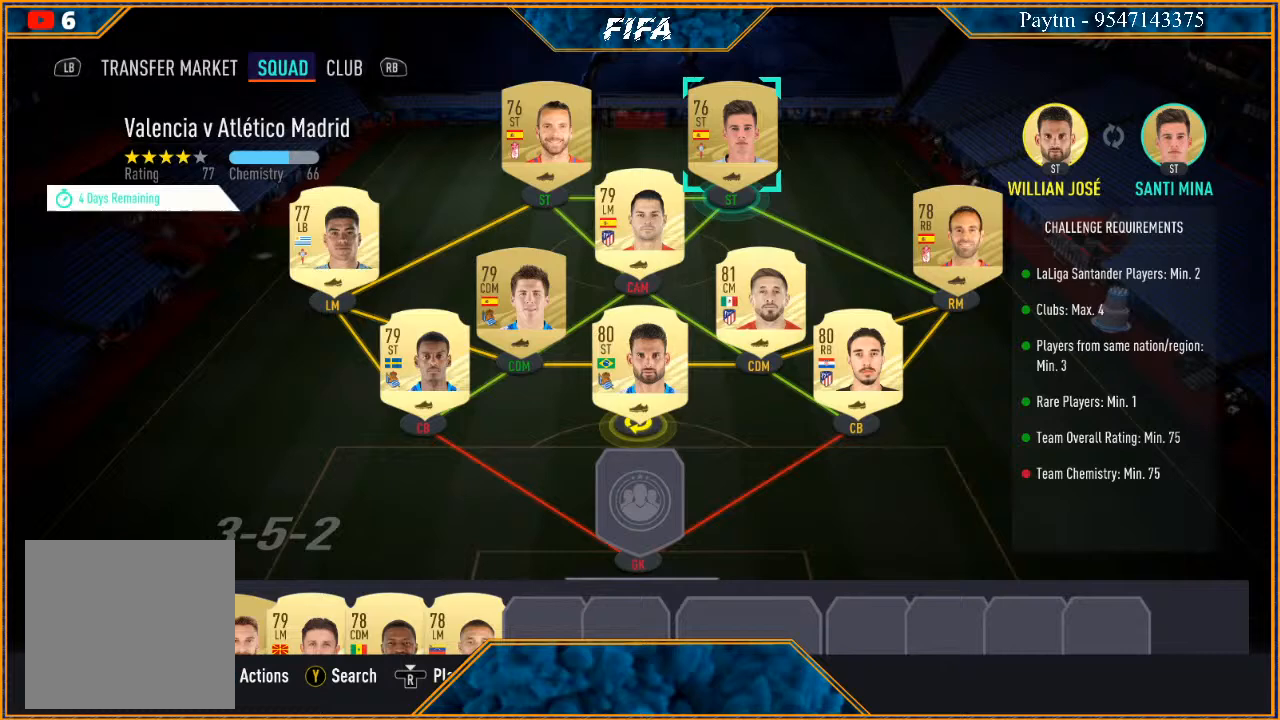
{"buttons": [], "left_stick": "center", "right_stick": "center", "events": [[267, "B", "down"], [400, "B", "up"]]}
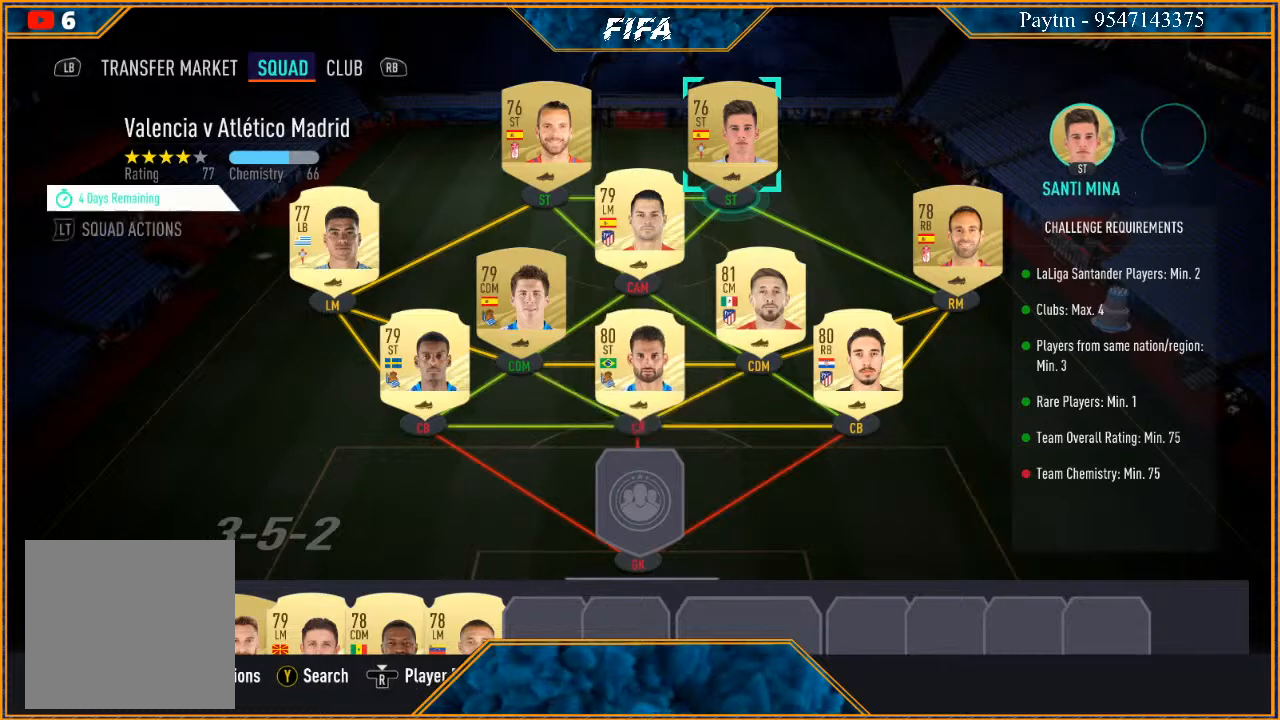
{"buttons": [], "left_stick": "down", "right_stick": "center", "events": [[367, "left_stick", "down"]]}
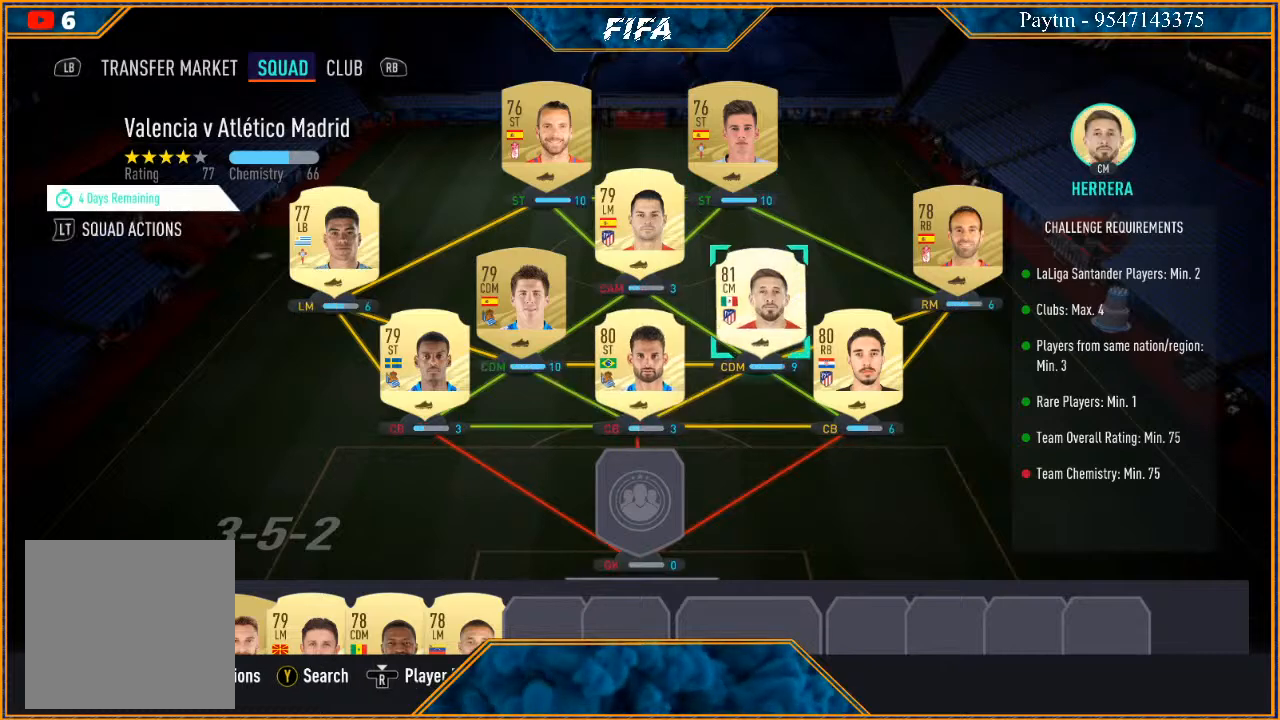
{"buttons": [], "left_stick": "center", "right_stick": "center", "events": [[33, "left_stick", "center"], [133, "left_stick", "down"], [300, "left_stick", "center"]]}
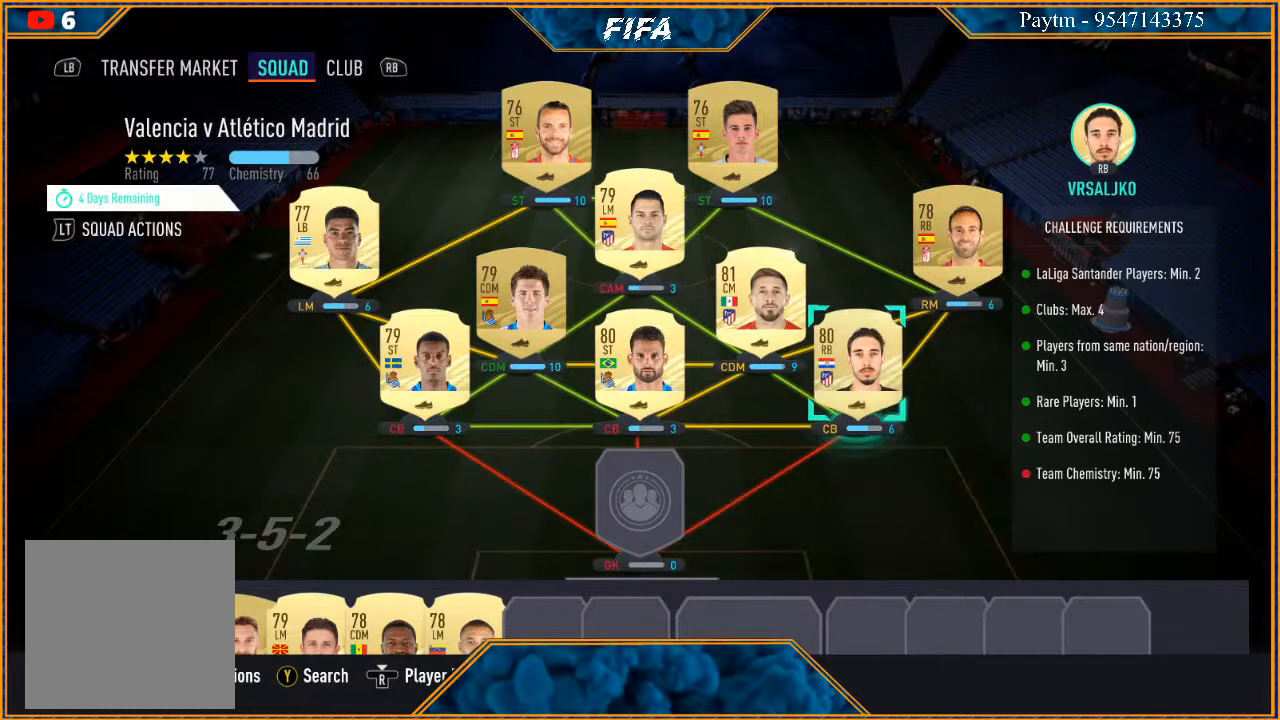
{"buttons": [], "left_stick": "left", "right_stick": "center", "events": [[233, "A", "down"], [333, "A", "up"], [400, "left_stick", "left"]]}
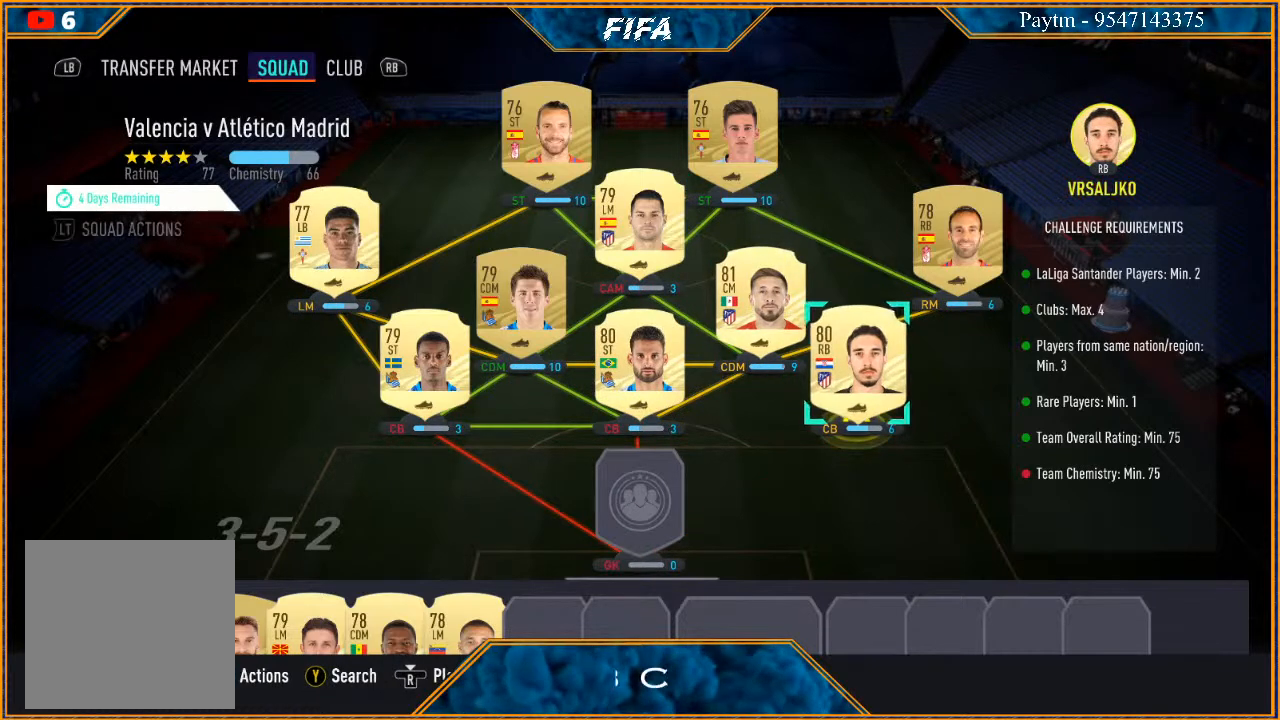
{"buttons": [], "left_stick": "center", "right_stick": "center", "events": [[100, "left_stick", "center"]]}
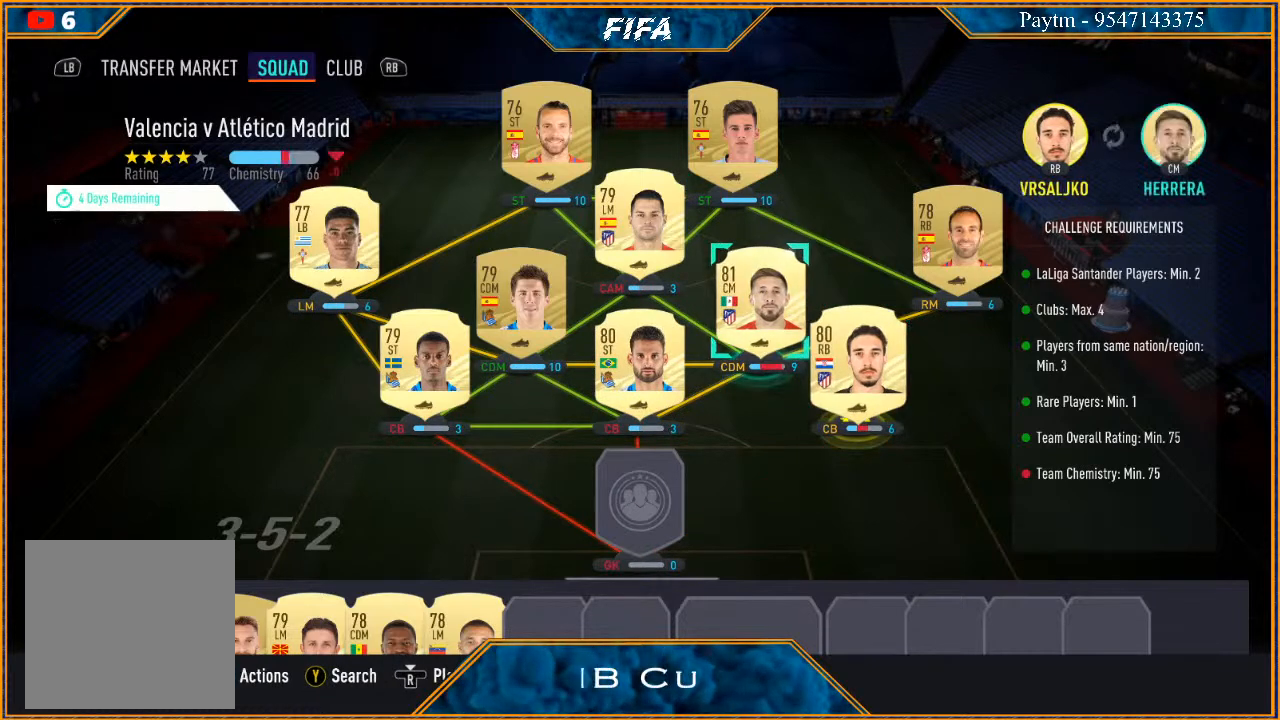
{"buttons": [], "left_stick": "center", "right_stick": "center", "events": [[67, "left_stick", "left"], [233, "left_stick", "center"]]}
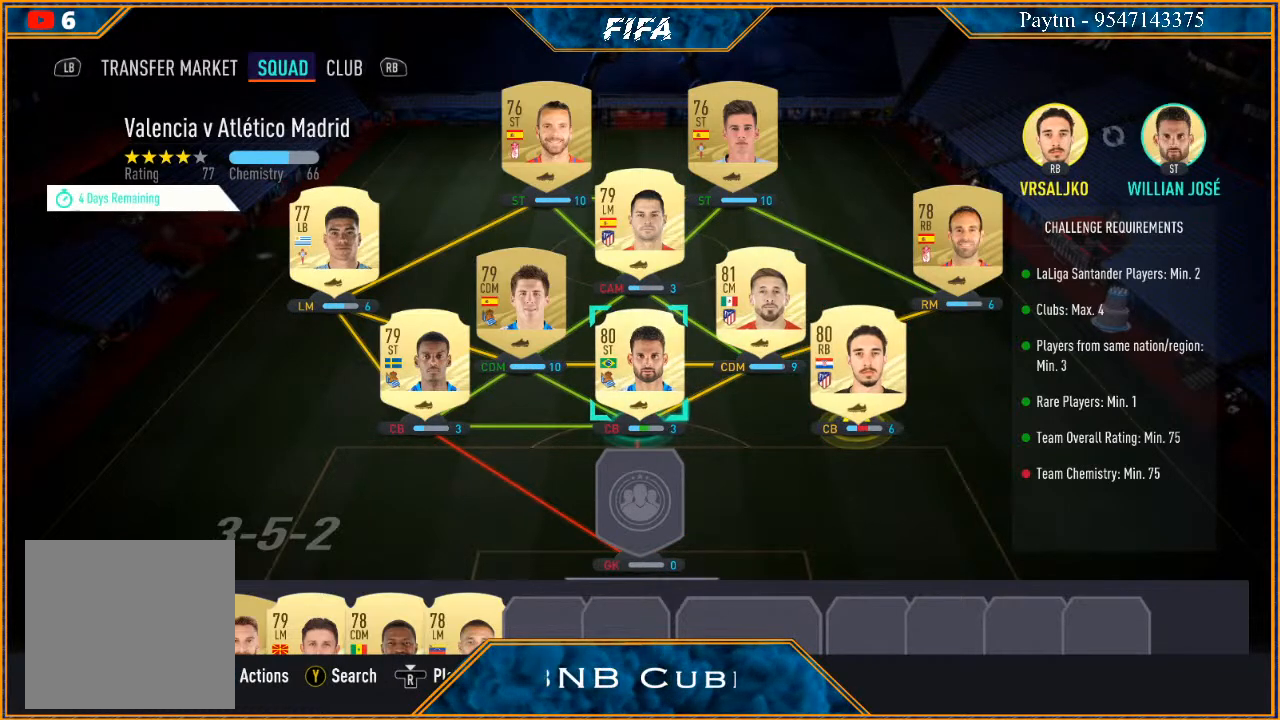
{"buttons": [], "left_stick": "center", "right_stick": "center", "events": [[133, "A", "down"], [267, "A", "up"]]}
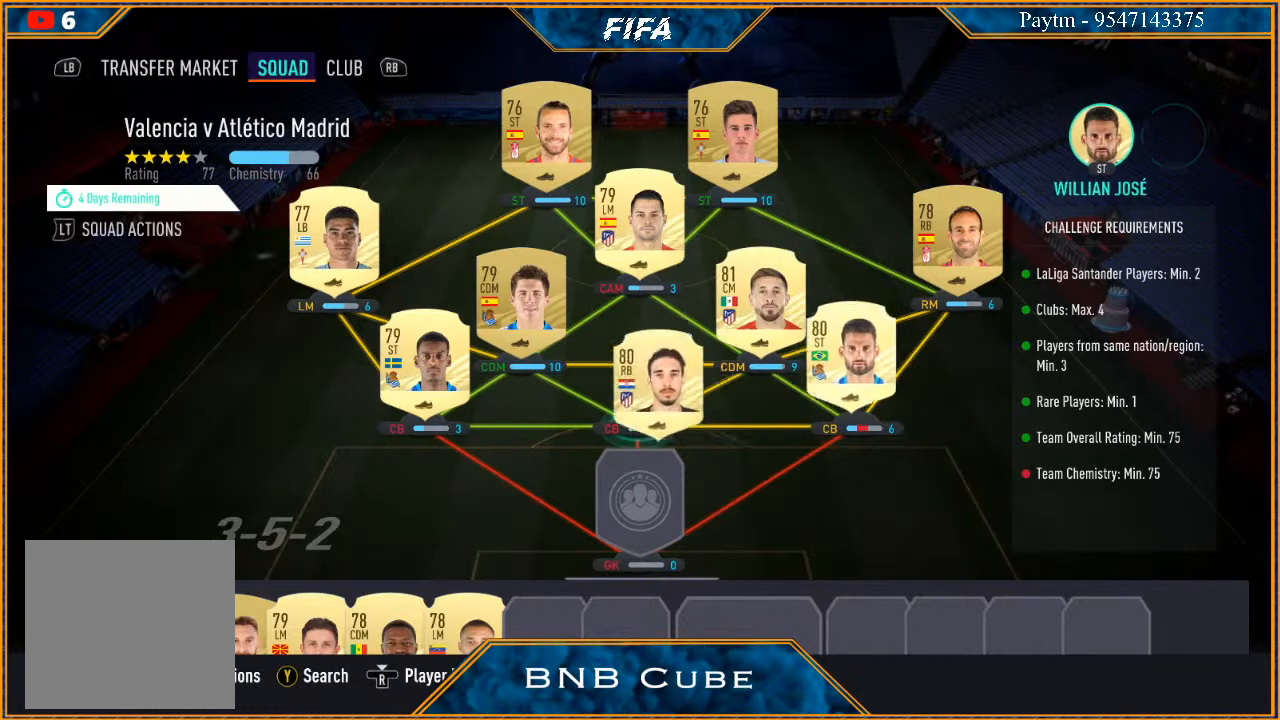
{"buttons": [], "left_stick": "center", "right_stick": "center", "events": []}
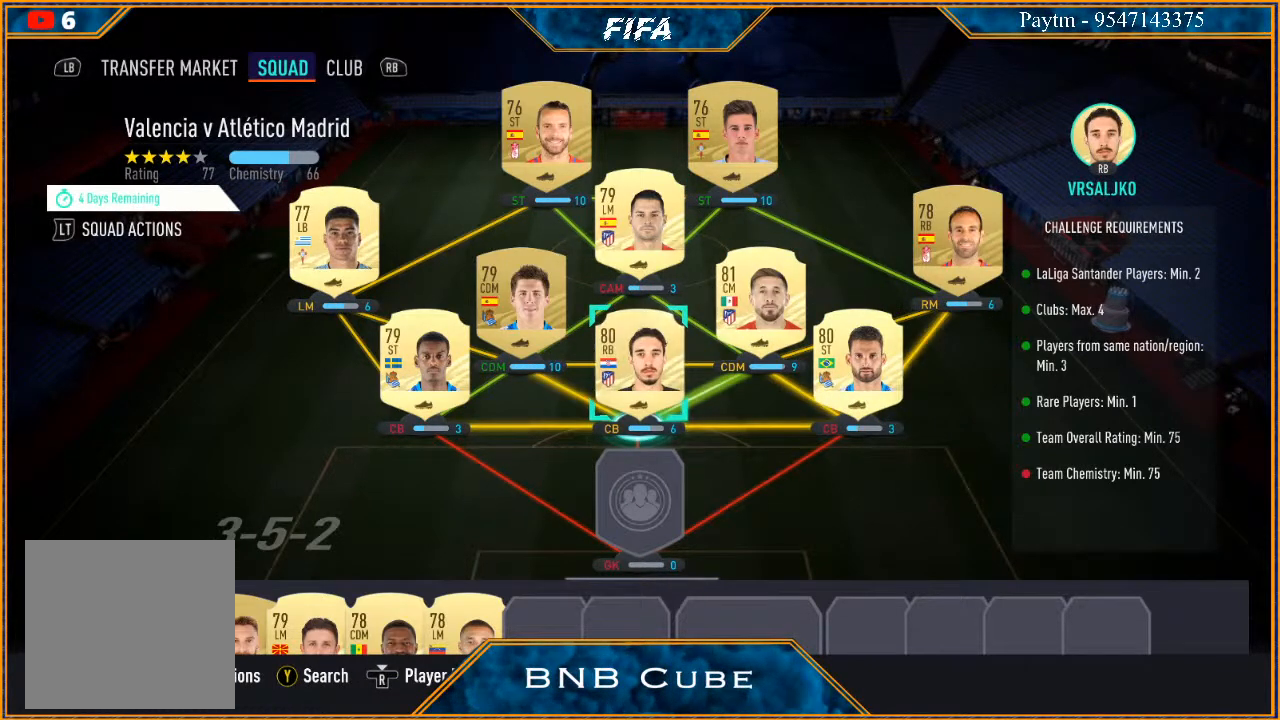
{"buttons": [], "left_stick": "down", "right_stick": "center", "events": [[133, "left_stick", "down"], [300, "left_stick", "center"], [400, "left_stick", "down"]]}